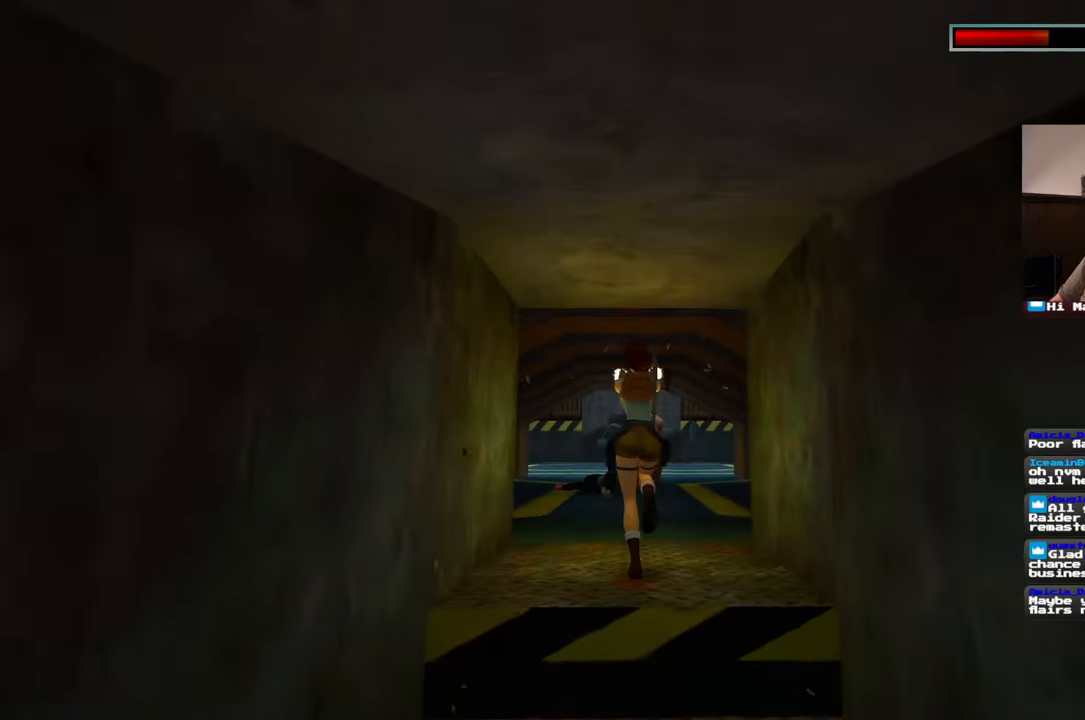
Gameplay with a controller (PlayStation layout); each line is a JSON object with the inputs held at the frame after it. "events" lists button and stick changes between this image and that frame as [ms after this image, input, new state], when the widget could be followed in between. Not read: L2 L3 R2 R3 START right_stick.
{"buttons": [], "left_stick": "up-left", "events": [[367, "left_stick", "up-left"]]}
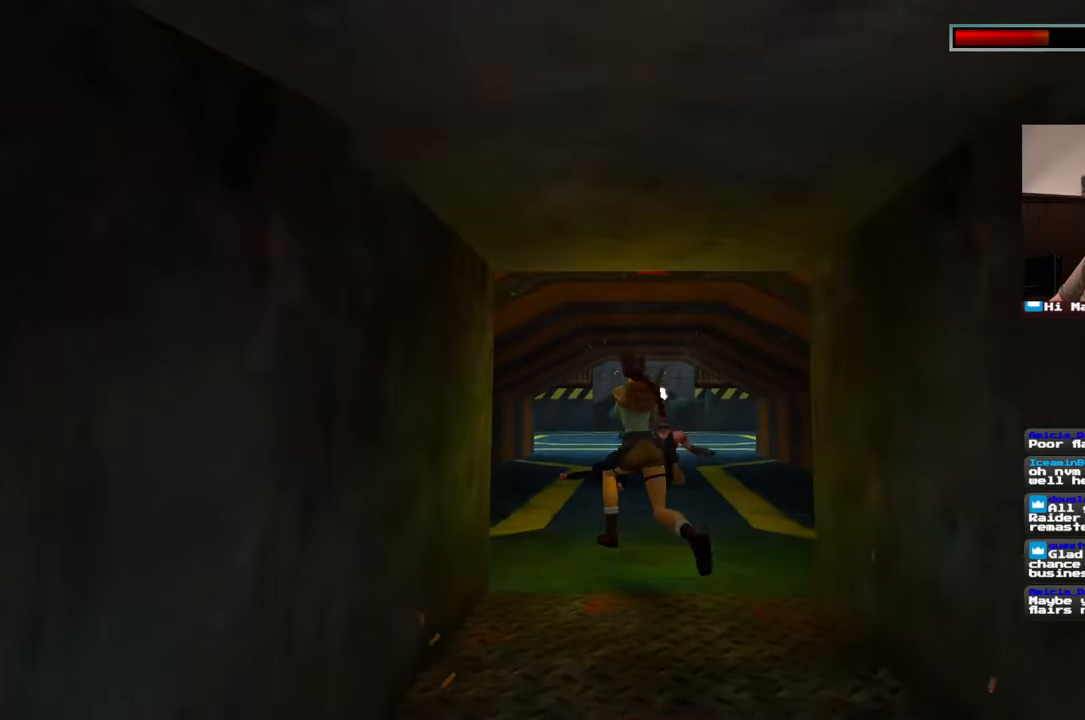
{"buttons": [], "left_stick": "up", "events": [[33, "left_stick", "up"]]}
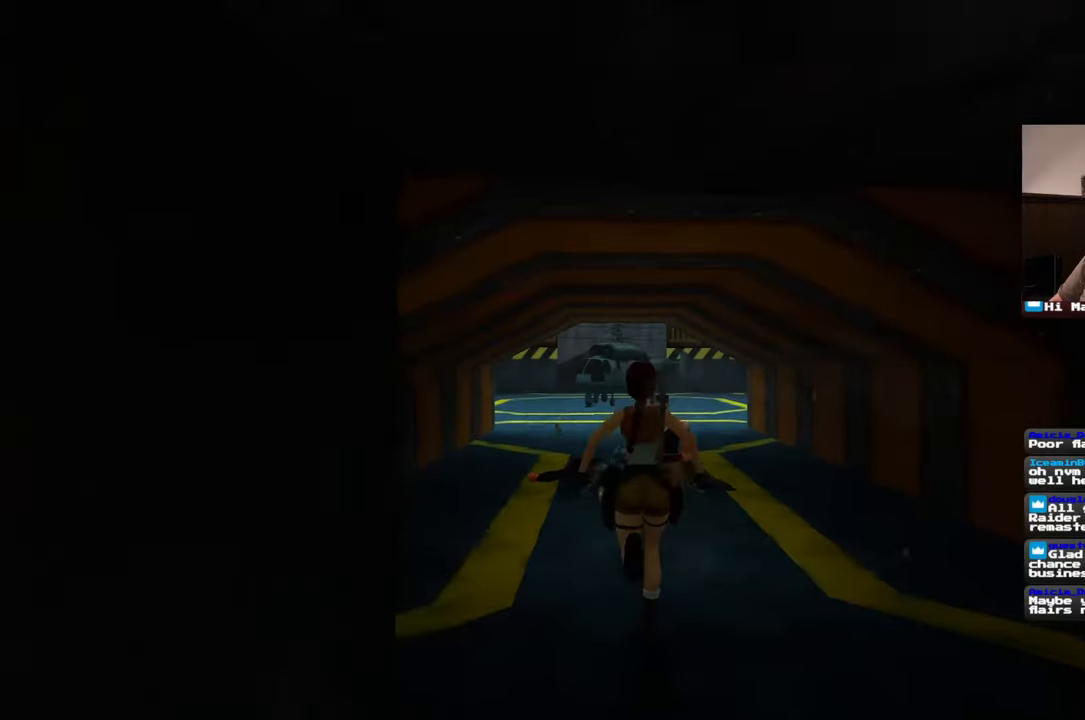
{"buttons": [], "left_stick": "up"}
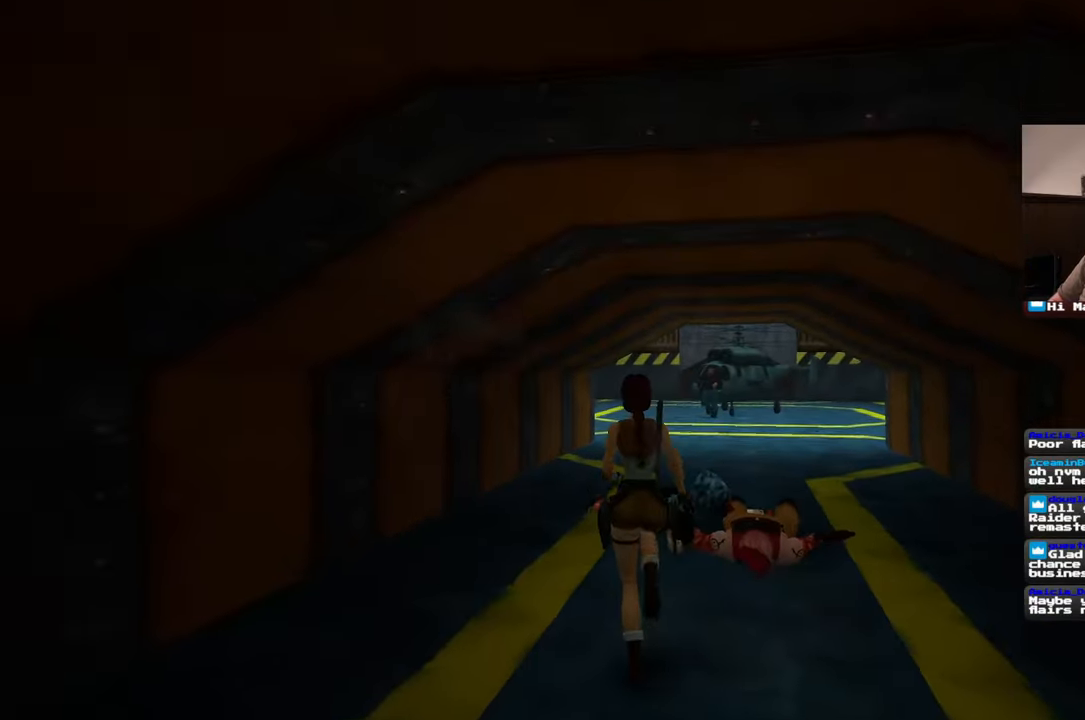
{"buttons": [], "left_stick": "up", "events": [[133, "left_stick", "center"], [417, "left_stick", "up"]]}
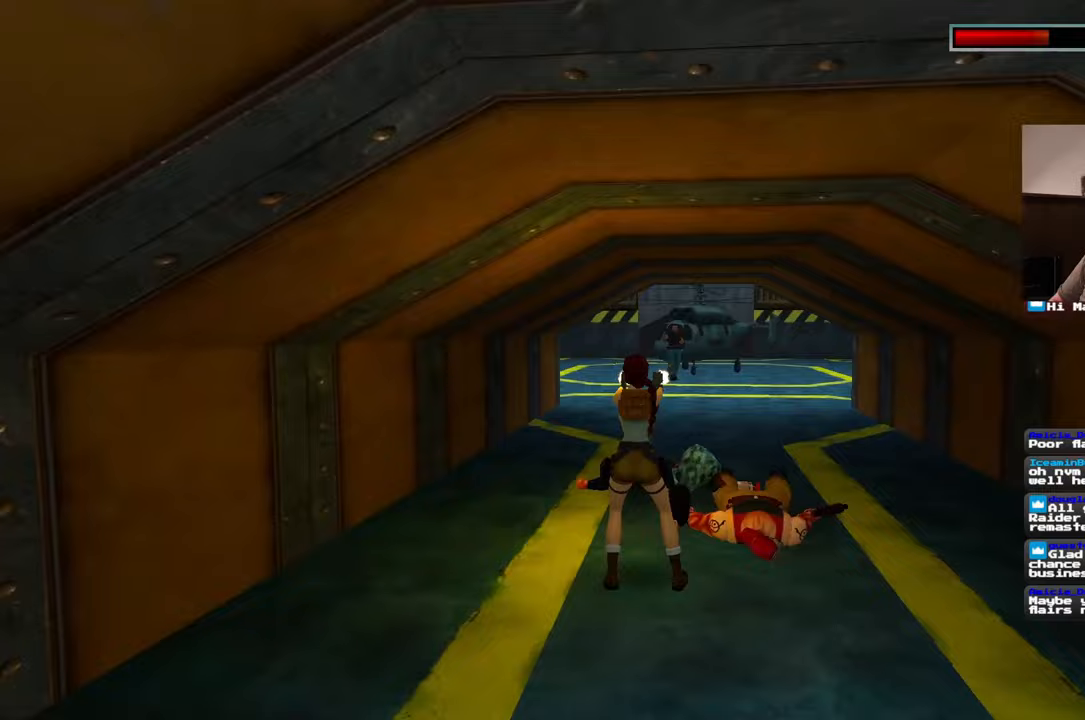
{"buttons": [], "left_stick": "up-right", "events": [[150, "left_stick", "up-right"]]}
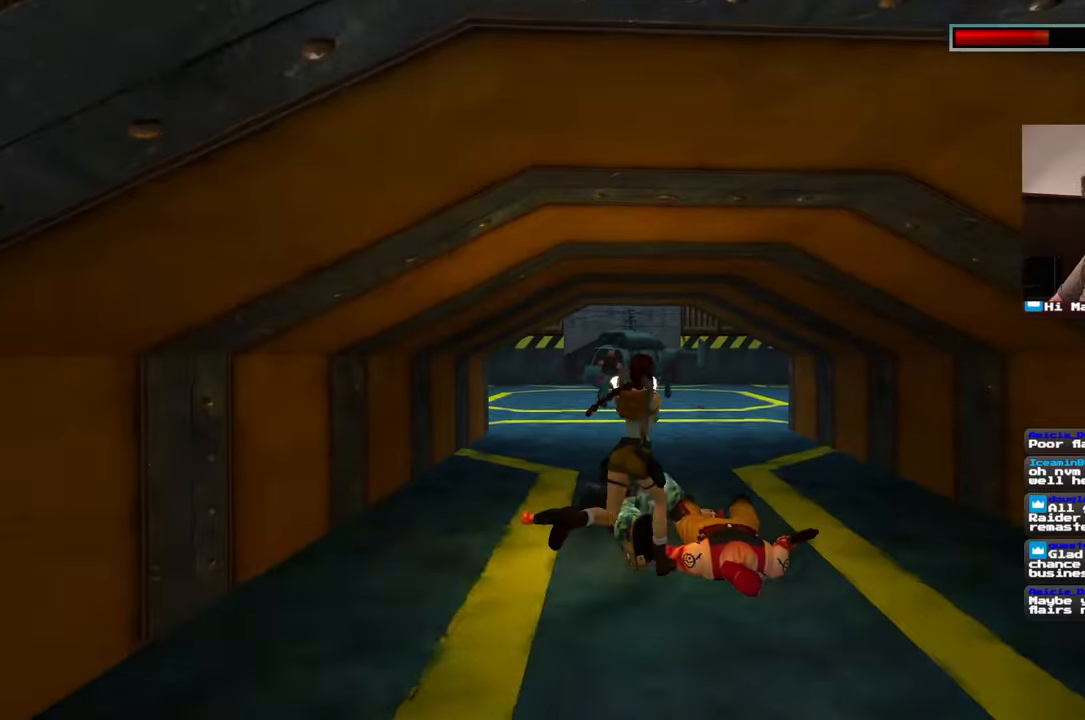
{"buttons": [], "left_stick": "up-right", "events": []}
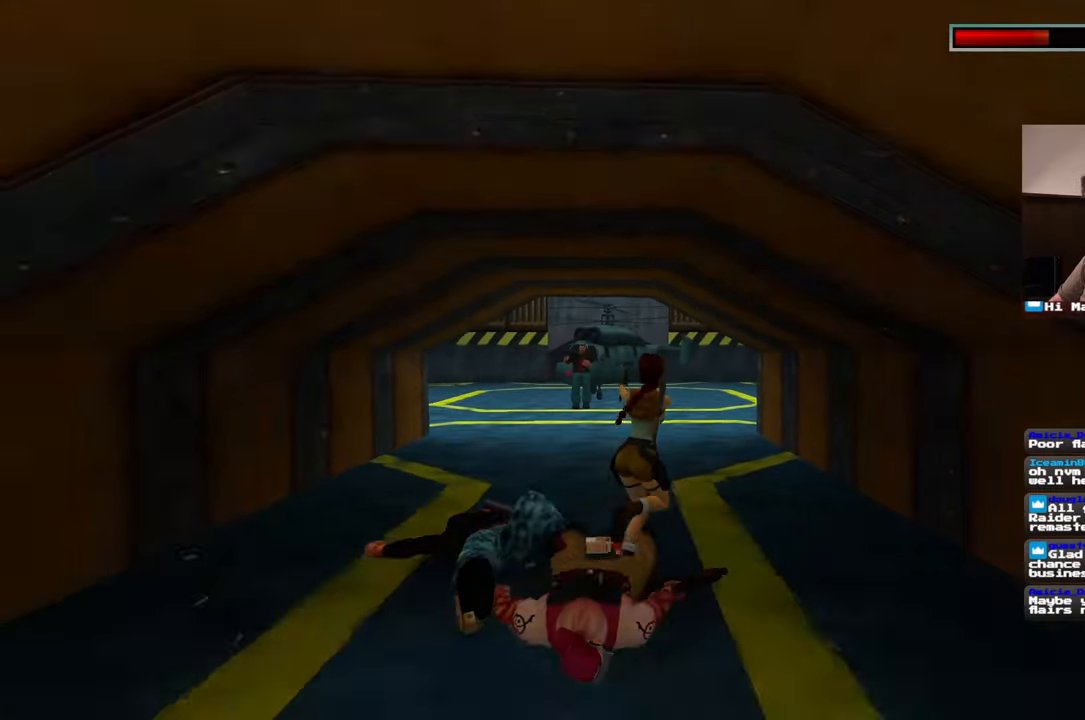
{"buttons": [], "left_stick": "up-right", "events": []}